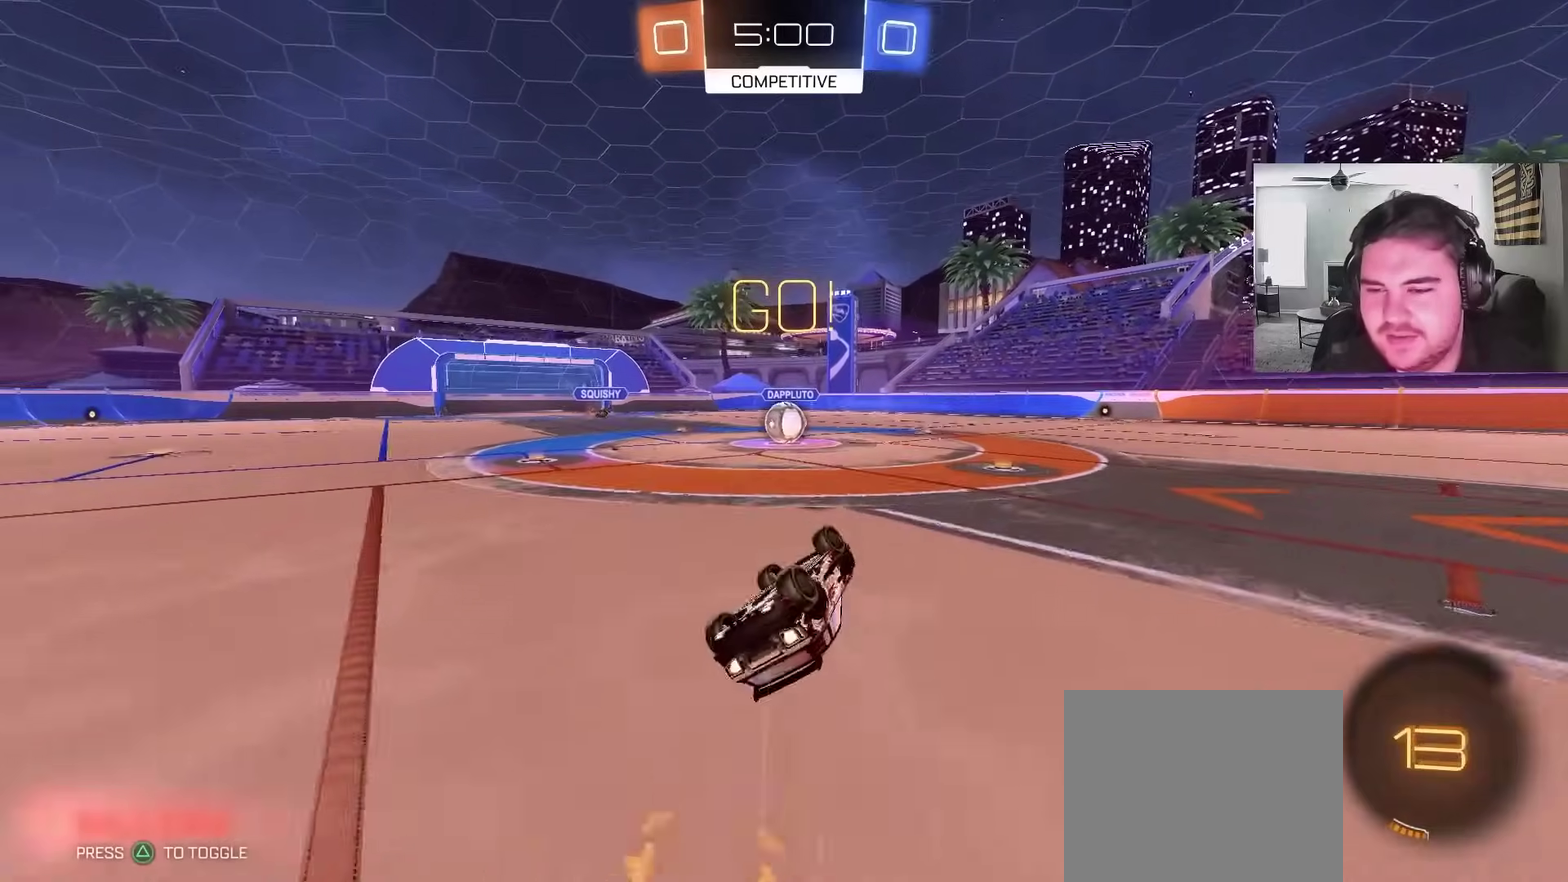
Gameplay with a controller (PlayStation layout); each line is a JSON object with the inputs held at the frame after it. "events" lists button and stick changes between this image and that frame as [ms after this image, input, new state], when the widget could be followed in between.
{"buttons": ["R2"], "left_stick": "up-right", "right_stick": "center"}
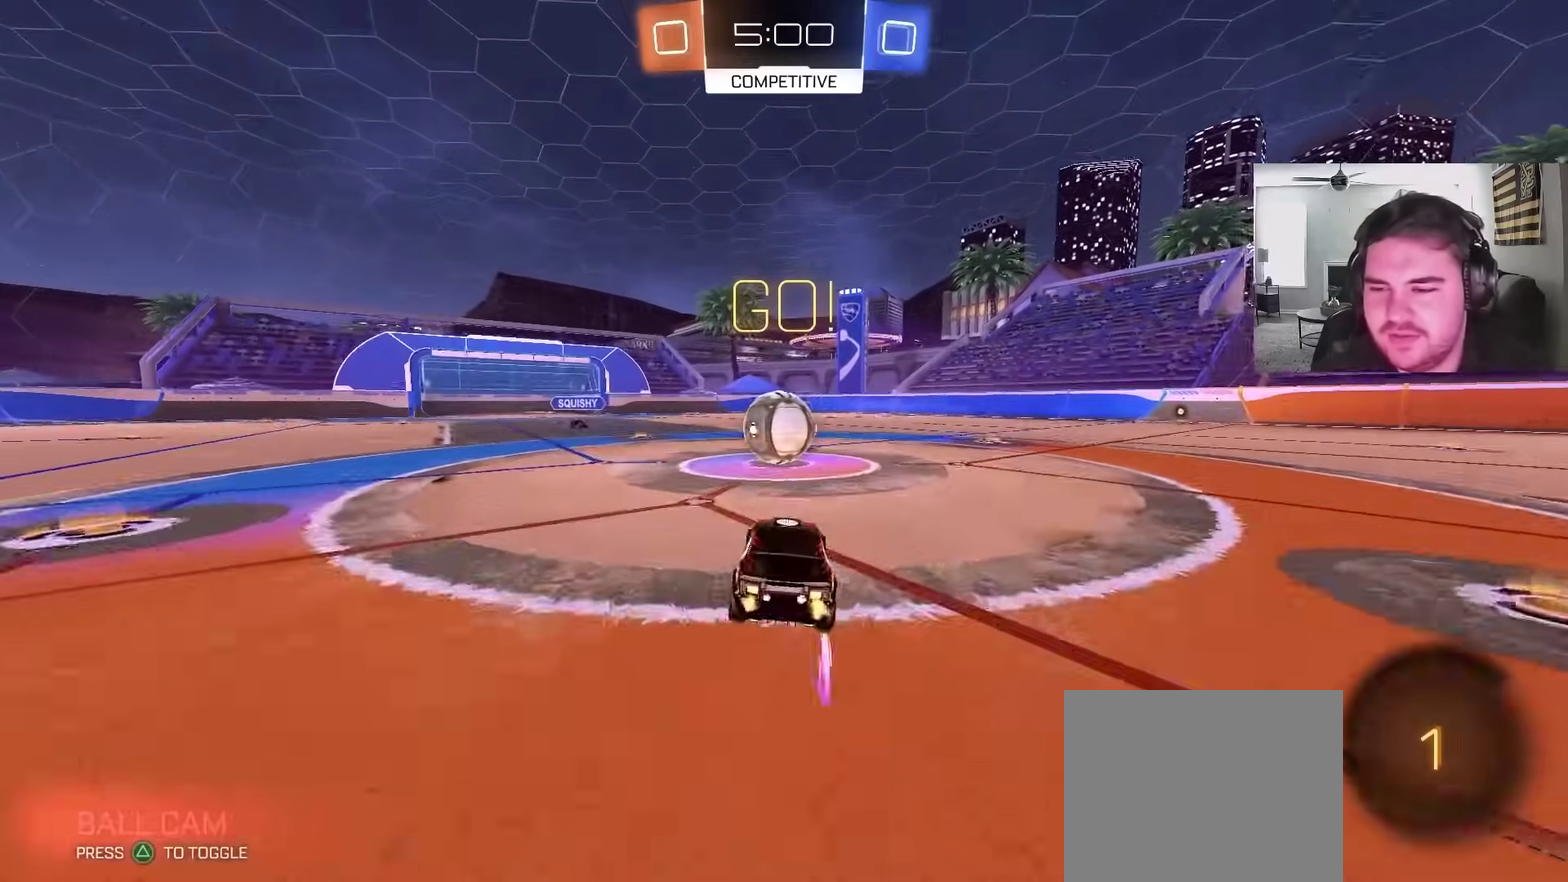
{"buttons": ["CROSS", "R2"], "left_stick": "down", "right_stick": "center", "events": [[133, "CROSS", "down"], [233, "CROSS", "up"], [283, "CROSS", "down"], [317, "left_stick", "down-left"], [467, "left_stick", "down"]]}
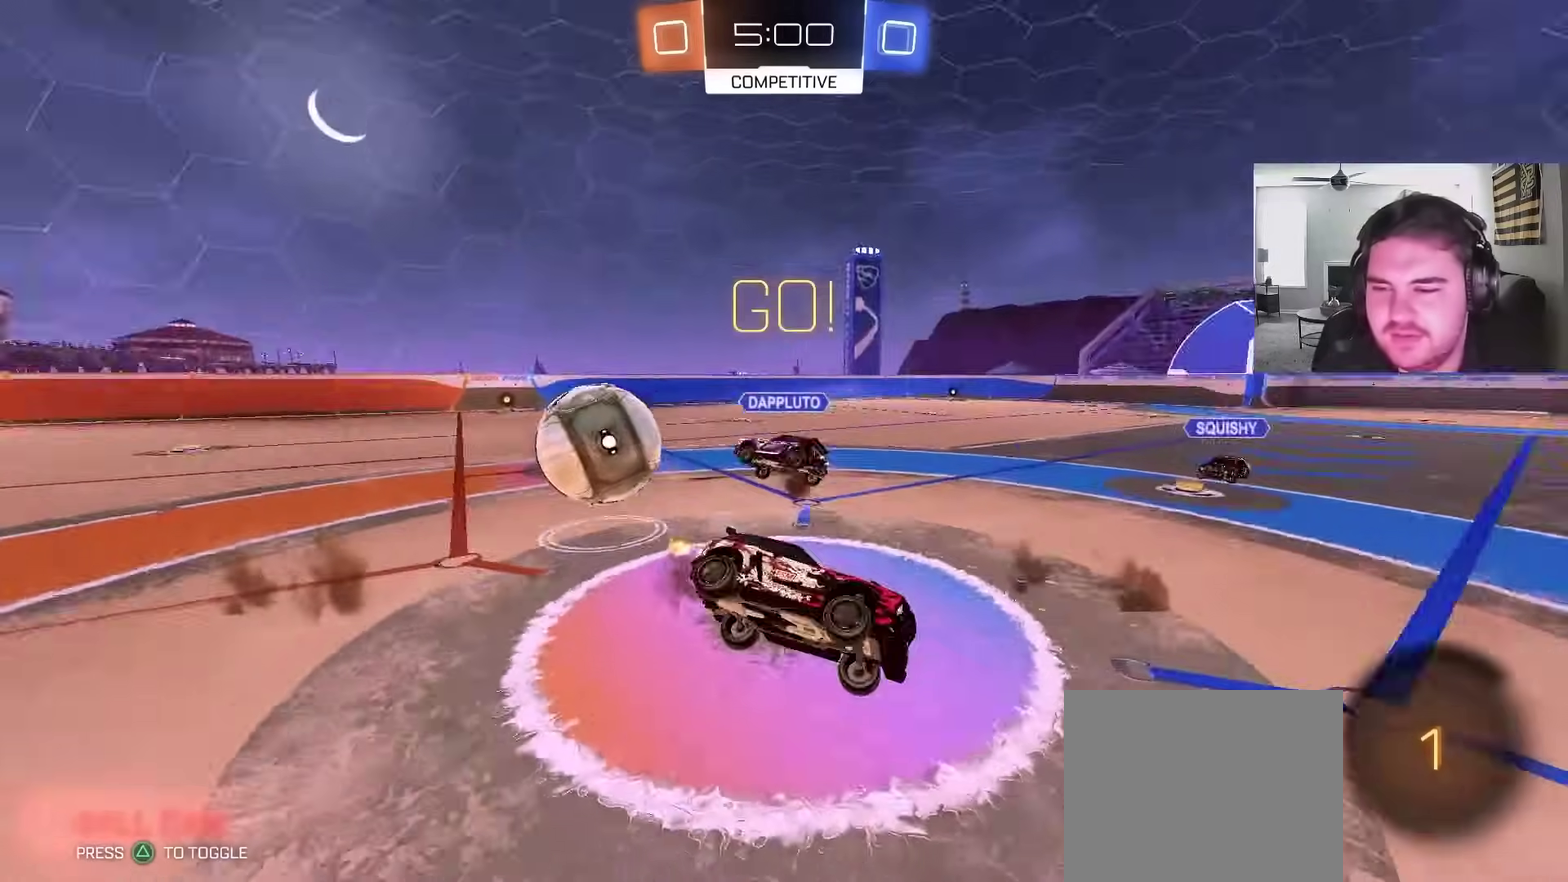
{"buttons": ["L1", "R2"], "left_stick": "down-left", "right_stick": "center", "events": [[67, "left_stick", "center"], [117, "CROSS", "up"], [183, "L1", "down"], [200, "left_stick", "down-left"]]}
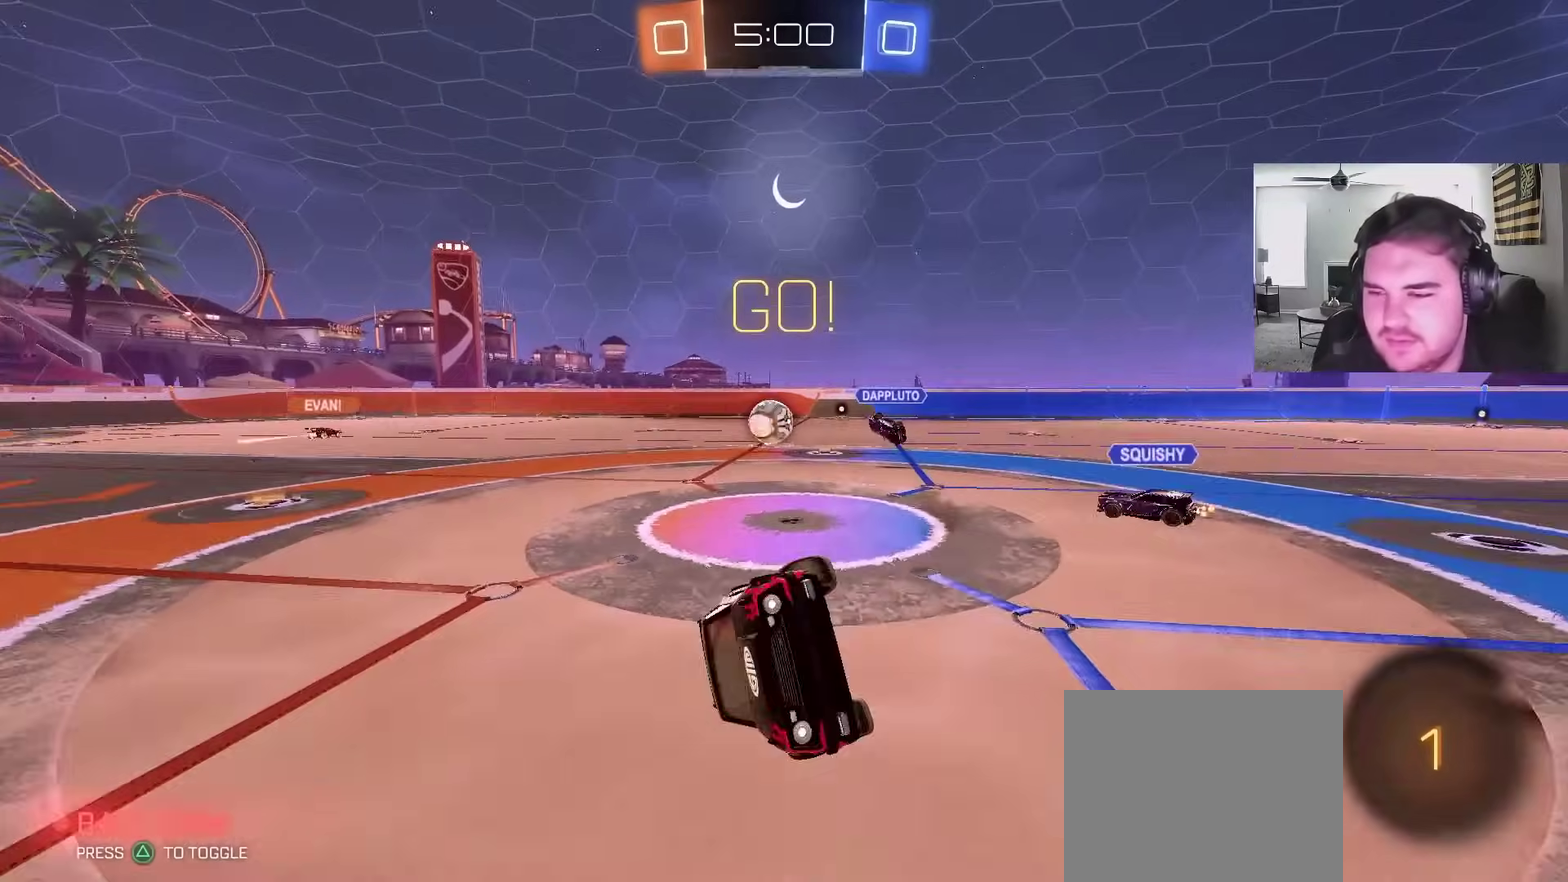
{"buttons": ["R2"], "left_stick": "up-right", "right_stick": "center", "events": [[67, "left_stick", "center"], [100, "L1", "up"], [133, "left_stick", "up-right"]]}
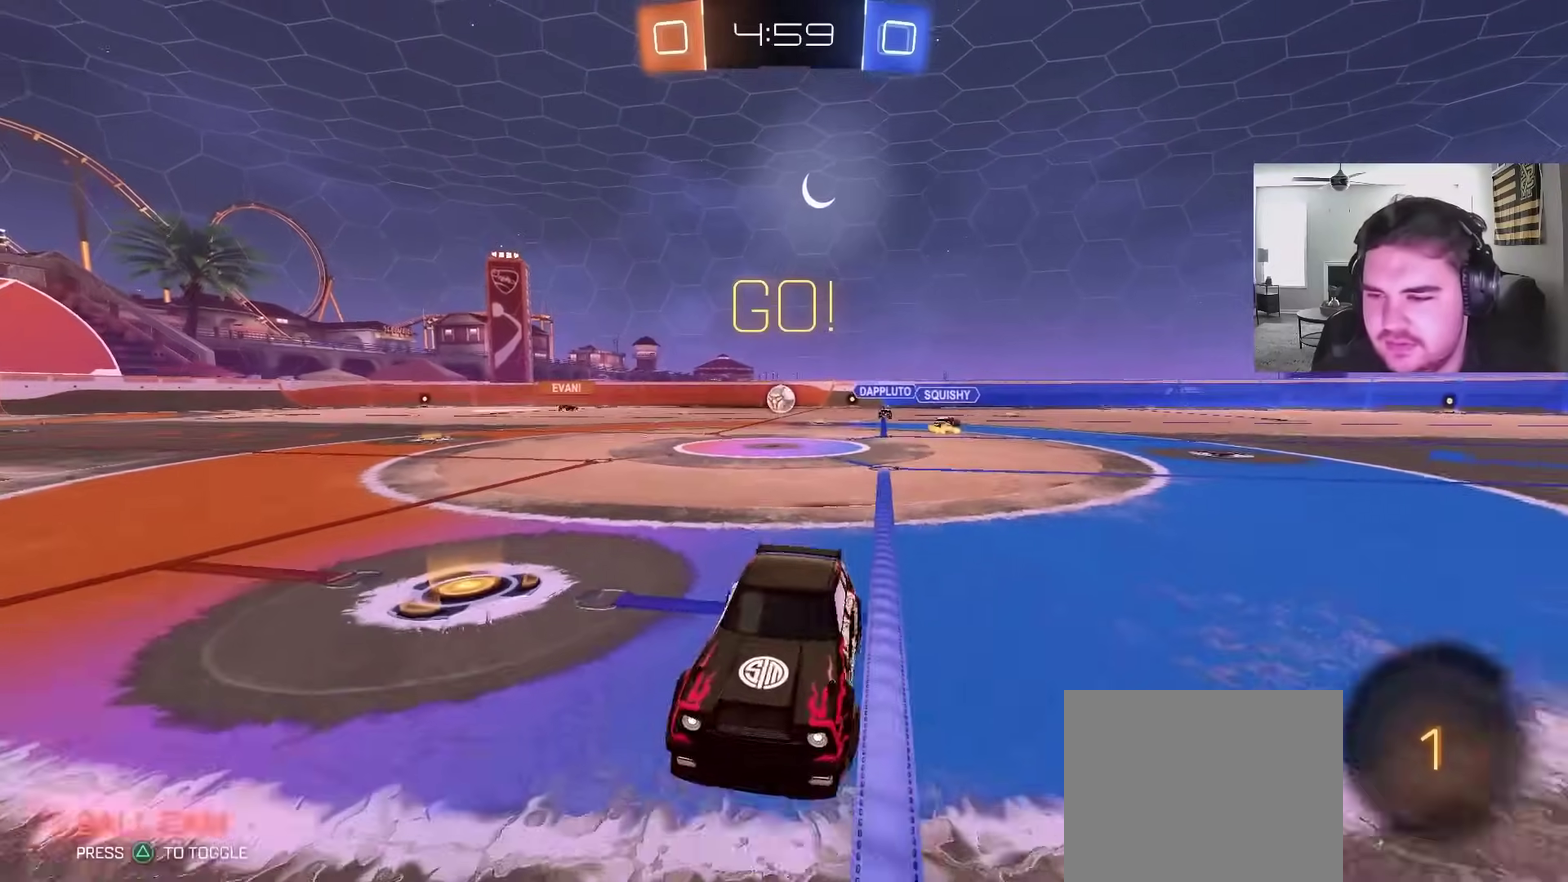
{"buttons": ["CROSS", "L1", "R2"], "left_stick": "left", "right_stick": "center", "events": [[200, "CROSS", "down"], [267, "CROSS", "up"], [267, "L1", "down"], [300, "left_stick", "up-left"], [317, "CROSS", "down"], [367, "left_stick", "left"]]}
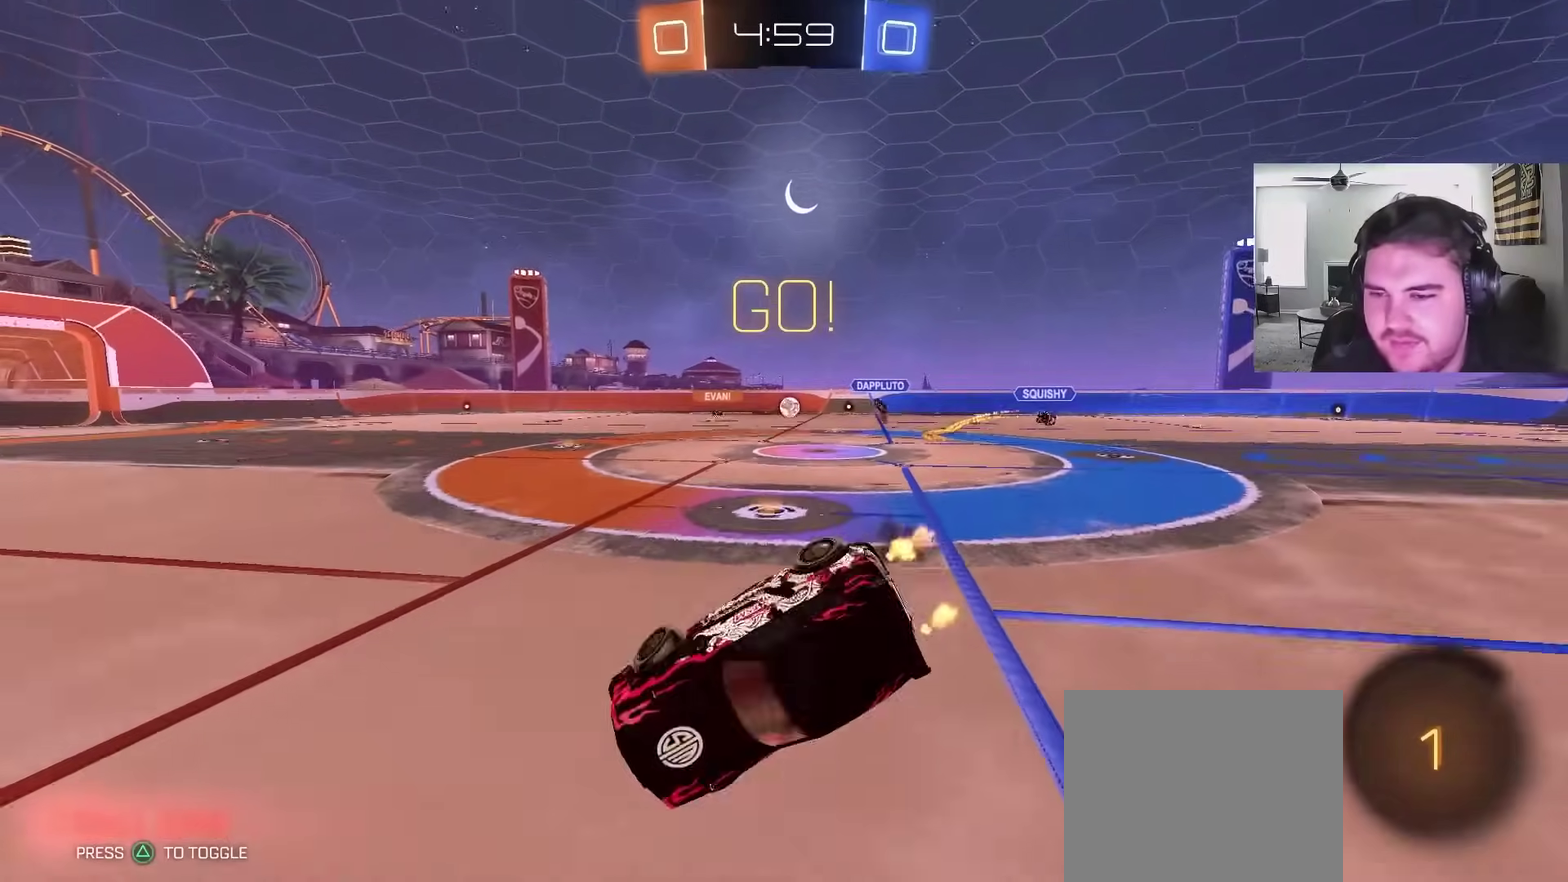
{"buttons": ["R2"], "left_stick": "center", "right_stick": "center", "events": [[33, "CROSS", "up"], [117, "L1", "up"], [117, "left_stick", "center"], [383, "left_stick", "left"], [500, "left_stick", "center"]]}
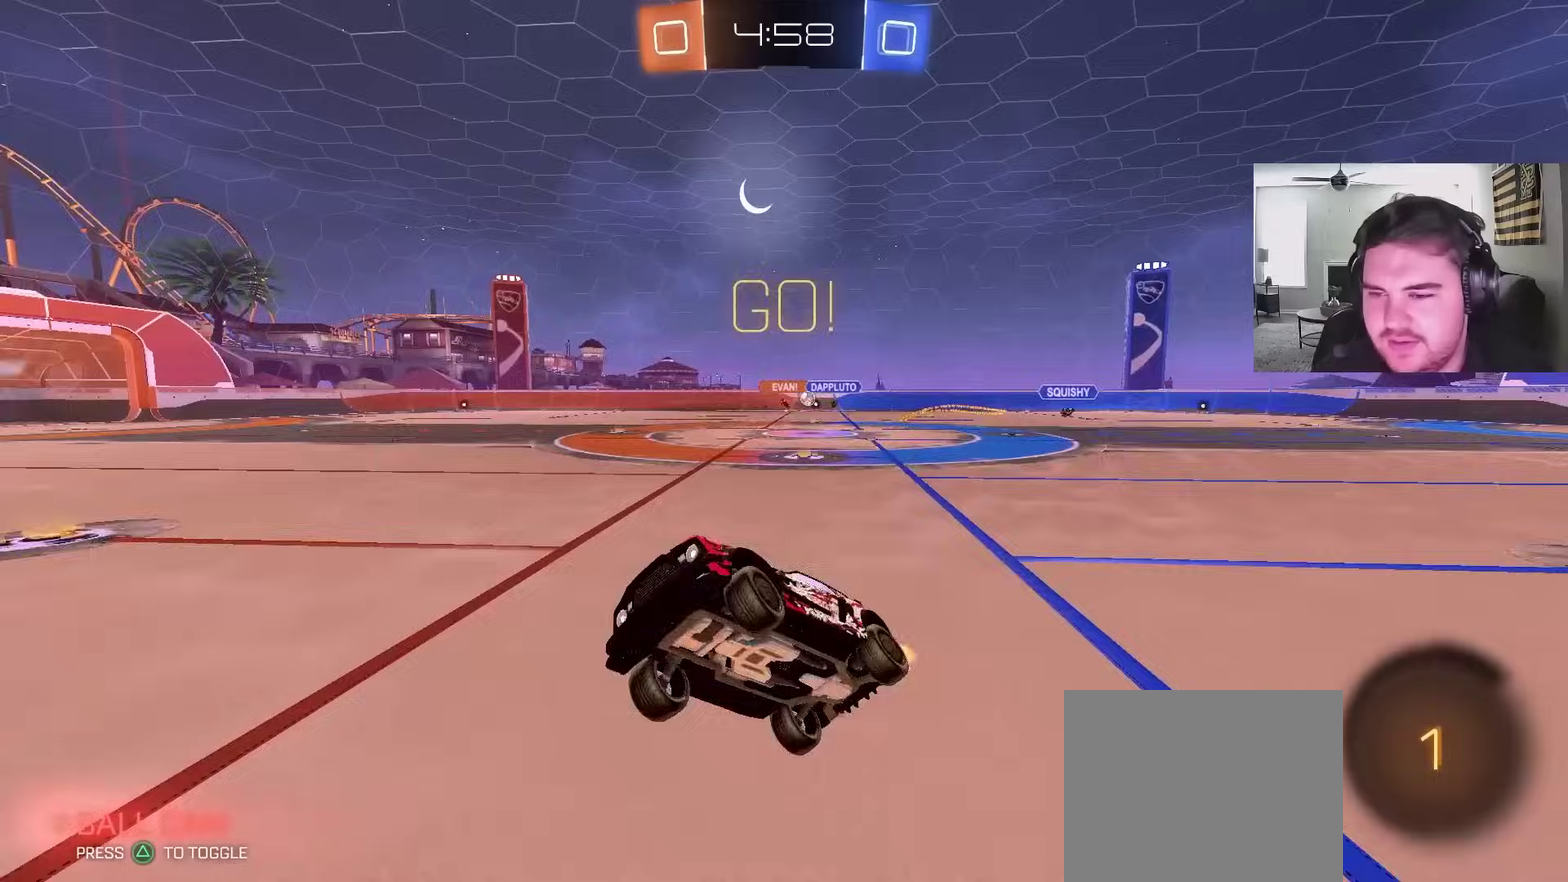
{"buttons": ["R2"], "left_stick": "left", "right_stick": "center", "events": [[167, "left_stick", "left"]]}
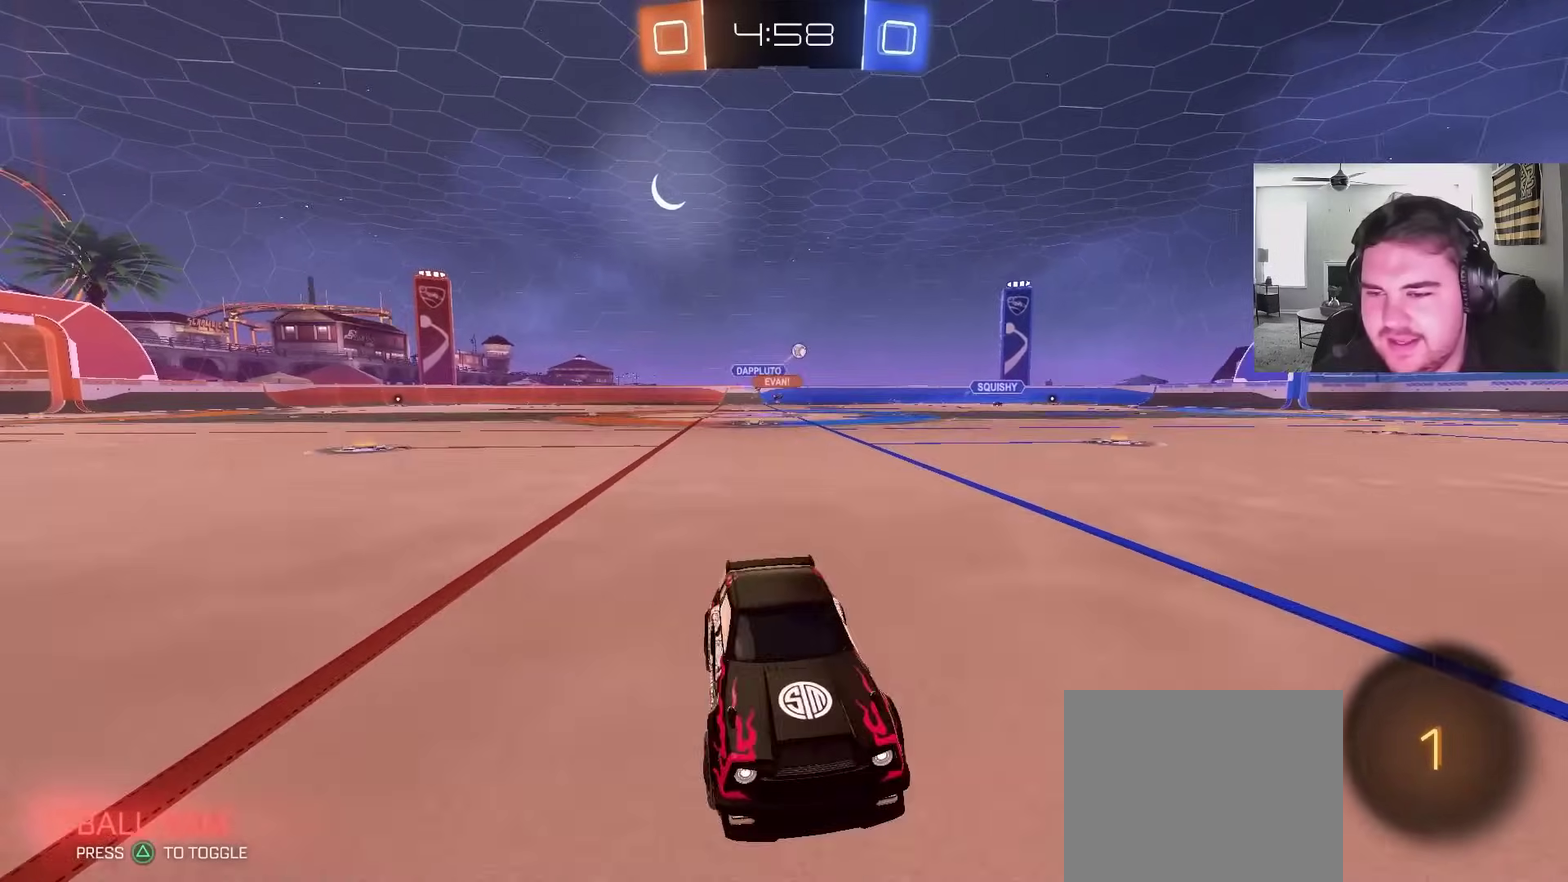
{"buttons": ["CIRCLE", "R2"], "left_stick": "left", "right_stick": "center", "events": [[283, "L1", "down"], [367, "L1", "up"], [483, "CIRCLE", "down"]]}
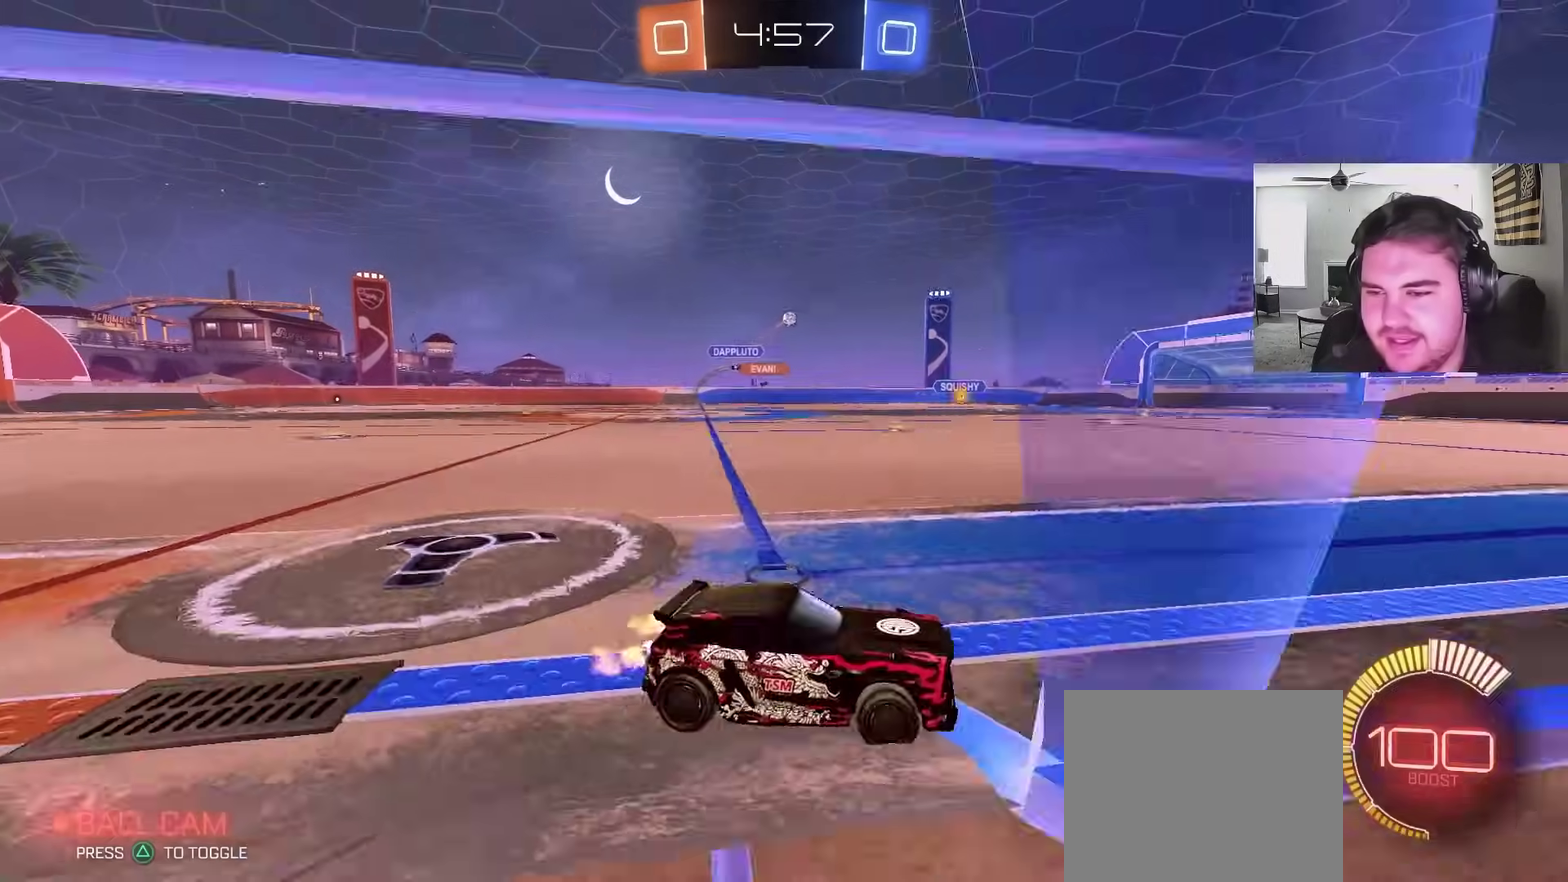
{"buttons": ["R2"], "left_stick": "up-left", "right_stick": "center", "events": [[17, "left_stick", "up-left"], [133, "CIRCLE", "up"]]}
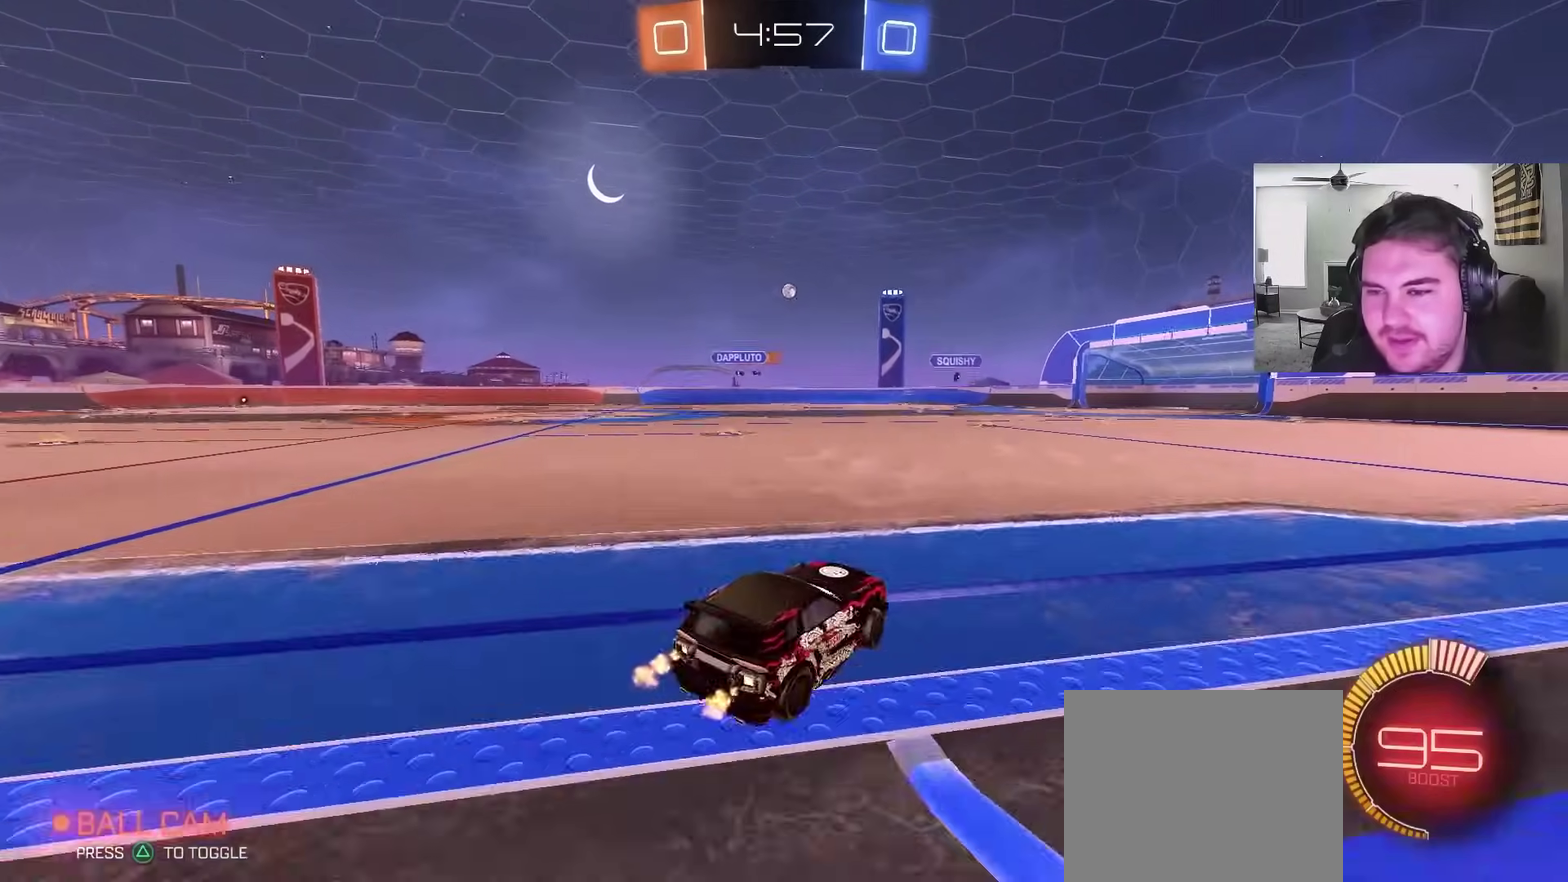
{"buttons": ["CIRCLE", "L1", "R2"], "left_stick": "up-left", "right_stick": "center"}
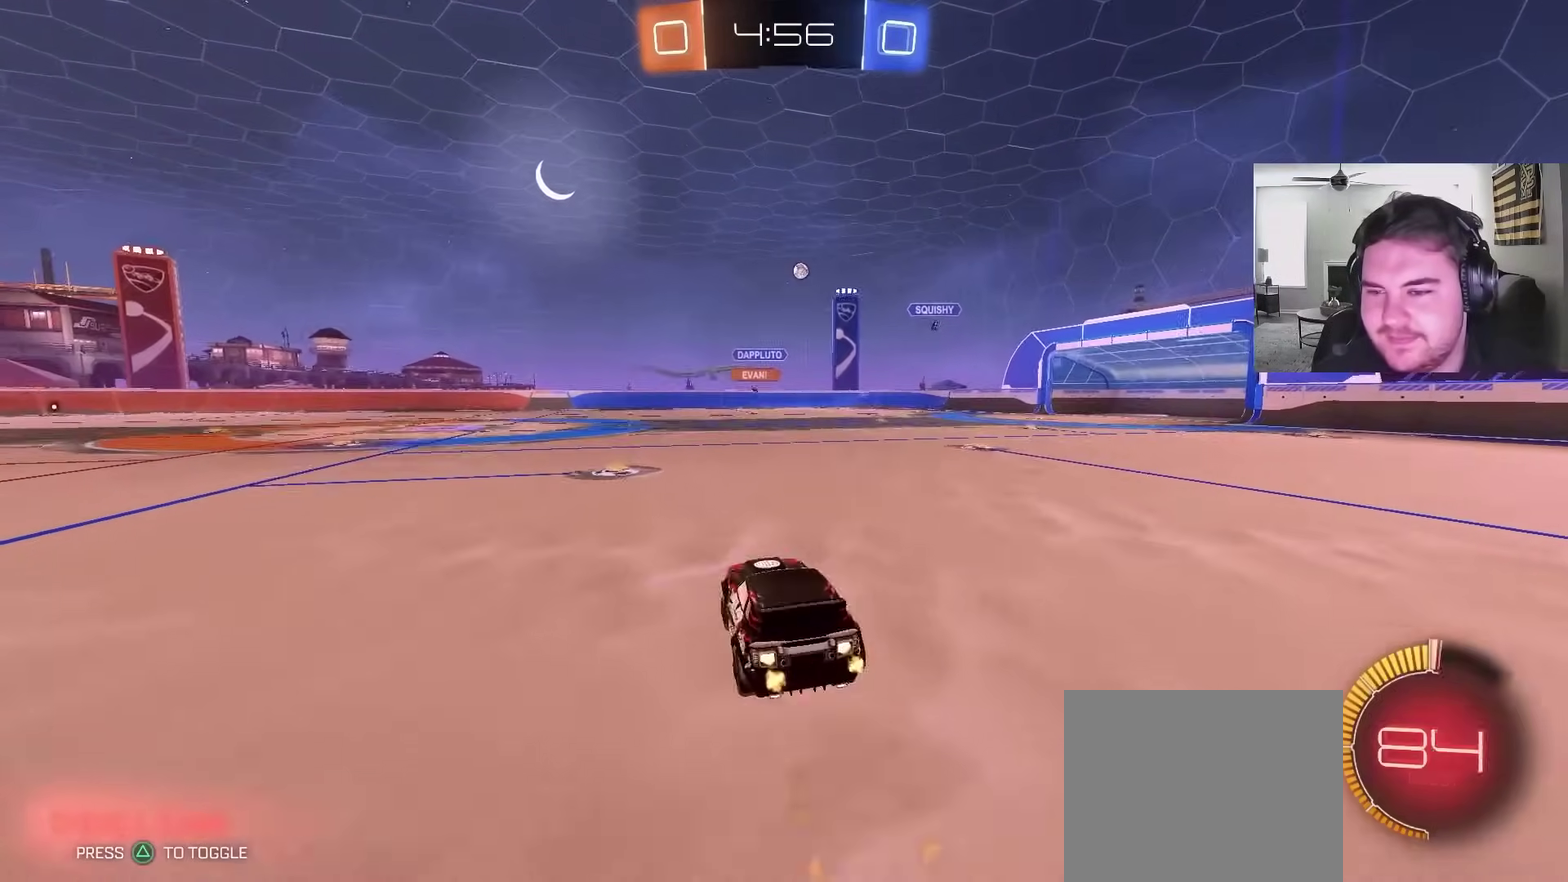
{"buttons": ["L1", "R2"], "left_stick": "down-left", "right_stick": "center", "events": [[17, "CROSS", "down"], [83, "left_stick", "down"], [100, "L1", "up"], [167, "CROSS", "up"], [183, "CIRCLE", "up"], [233, "left_stick", "down-left"], [250, "L1", "down"]]}
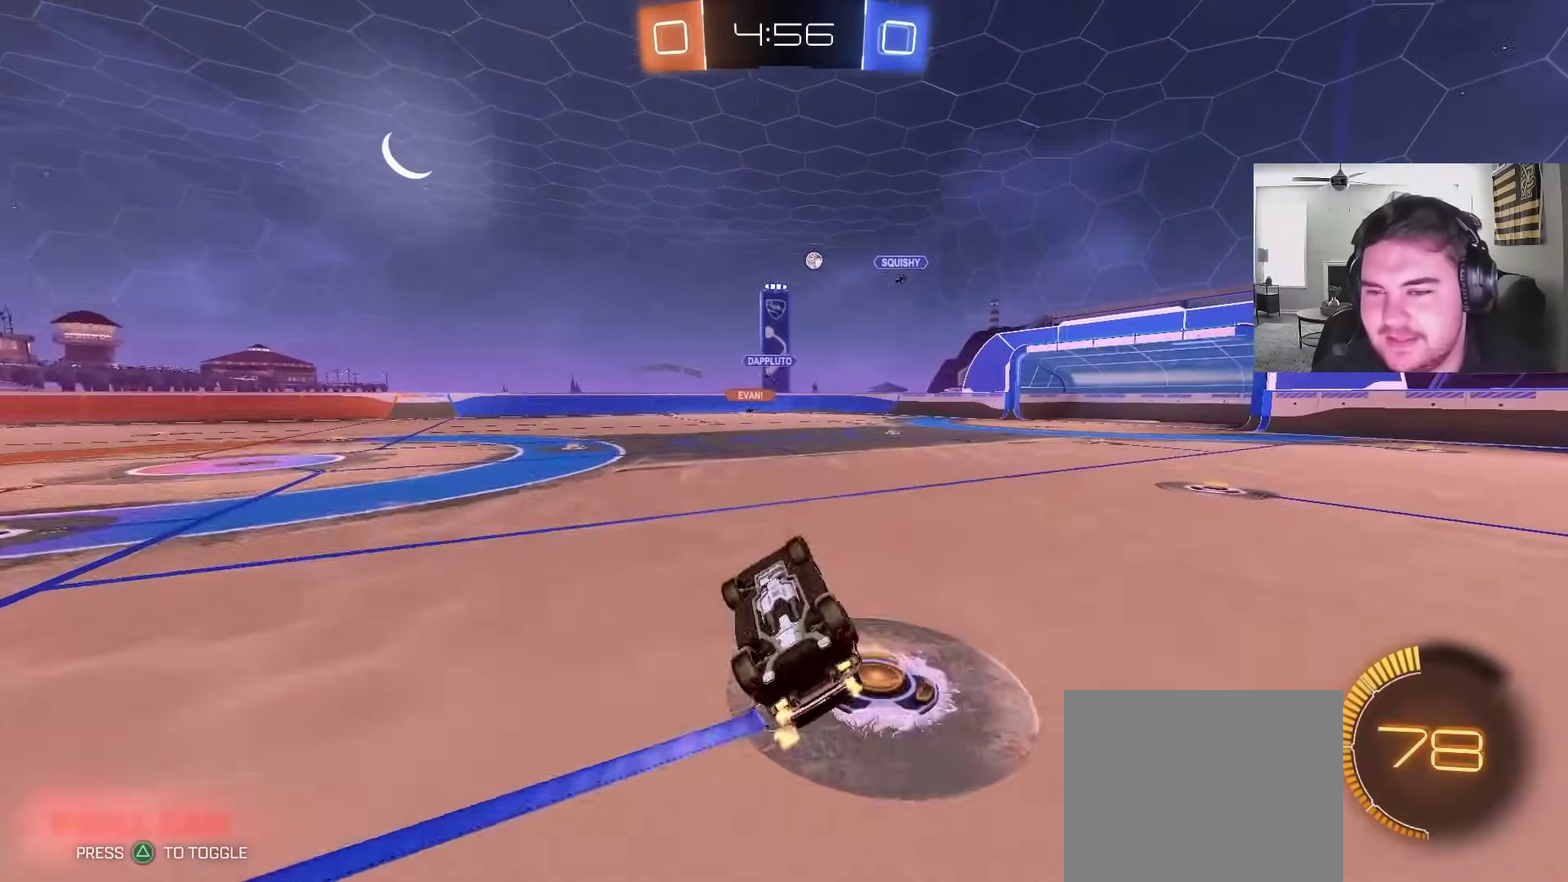
{"buttons": ["R2"], "left_stick": "center", "right_stick": "center", "events": [[300, "L1", "up"], [300, "left_stick", "center"]]}
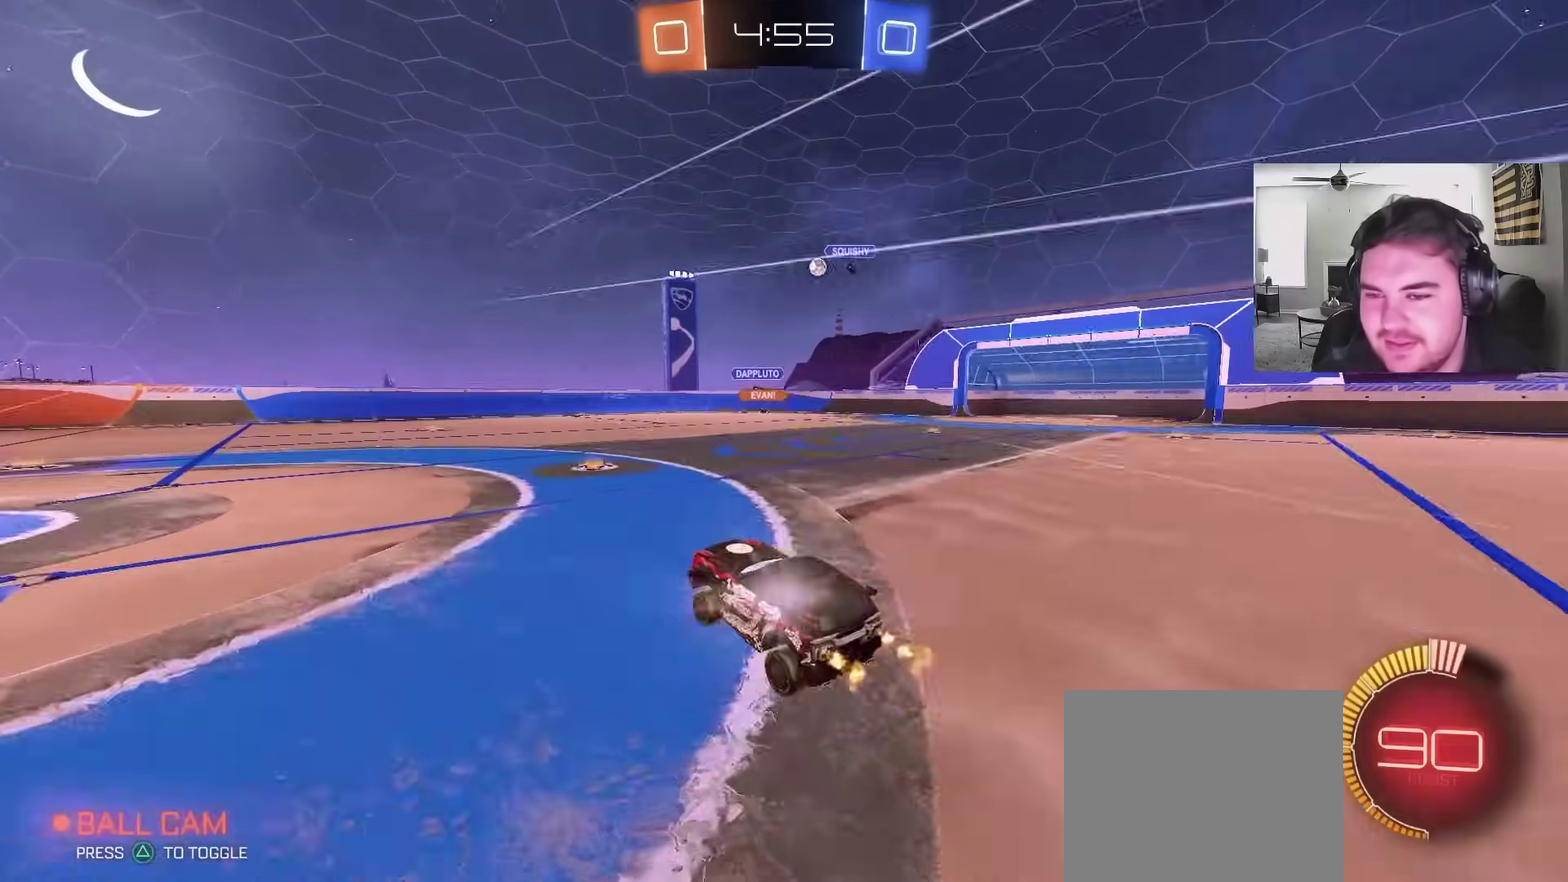
{"buttons": ["R2"], "left_stick": "center", "right_stick": "center", "events": [[100, "left_stick", "right"], [383, "left_stick", "center"]]}
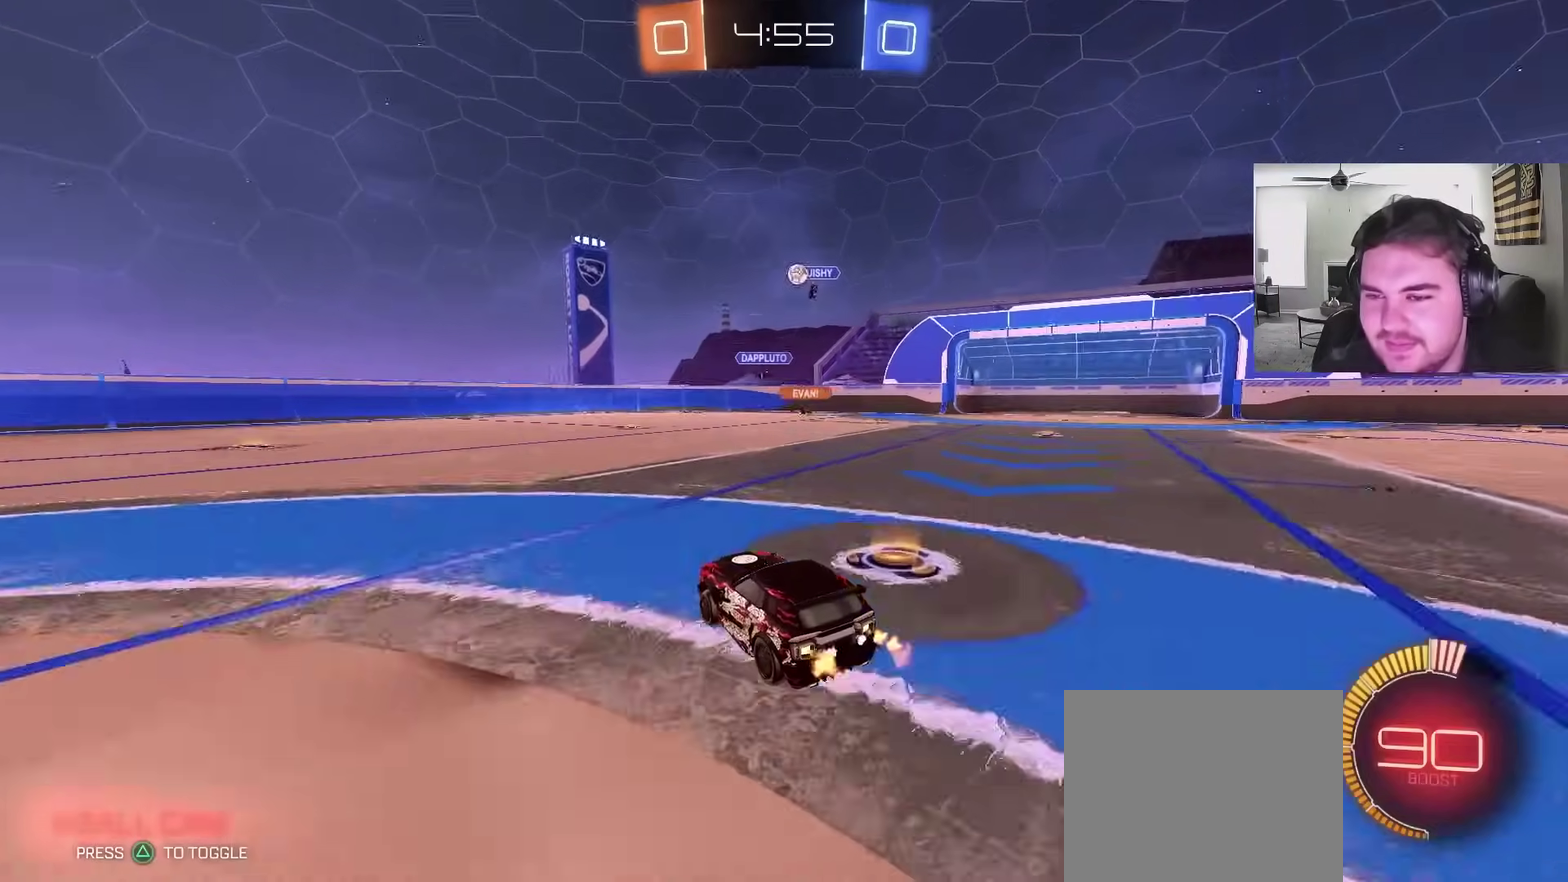
{"buttons": ["R2"], "left_stick": "center", "right_stick": "center", "events": [[67, "left_stick", "right"], [283, "left_stick", "center"]]}
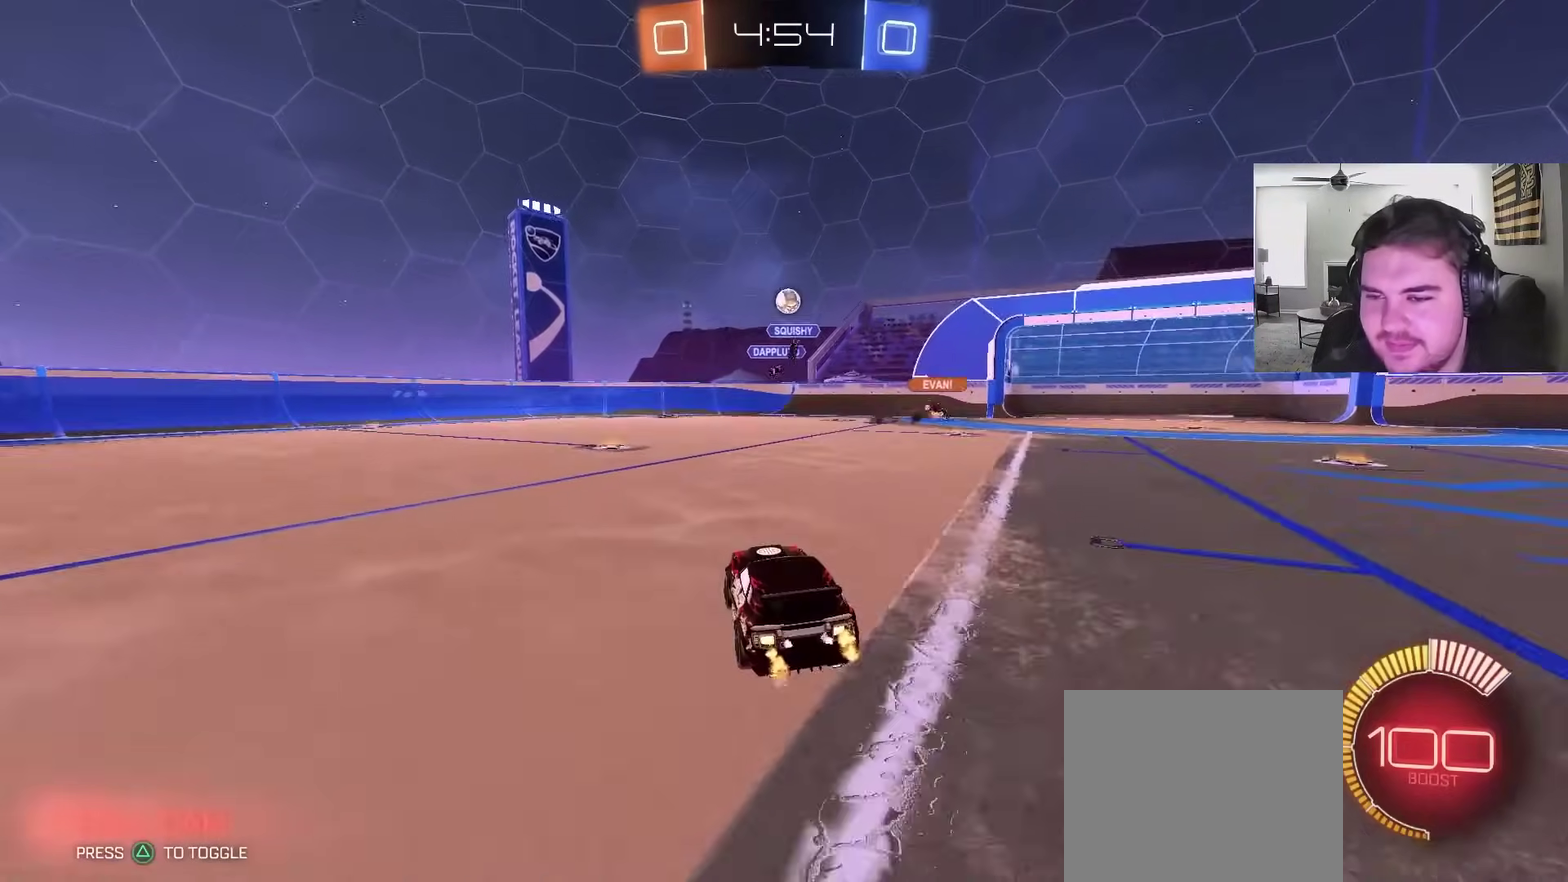
{"buttons": ["R2"], "left_stick": "left", "right_stick": "center", "events": [[183, "left_stick", "left"]]}
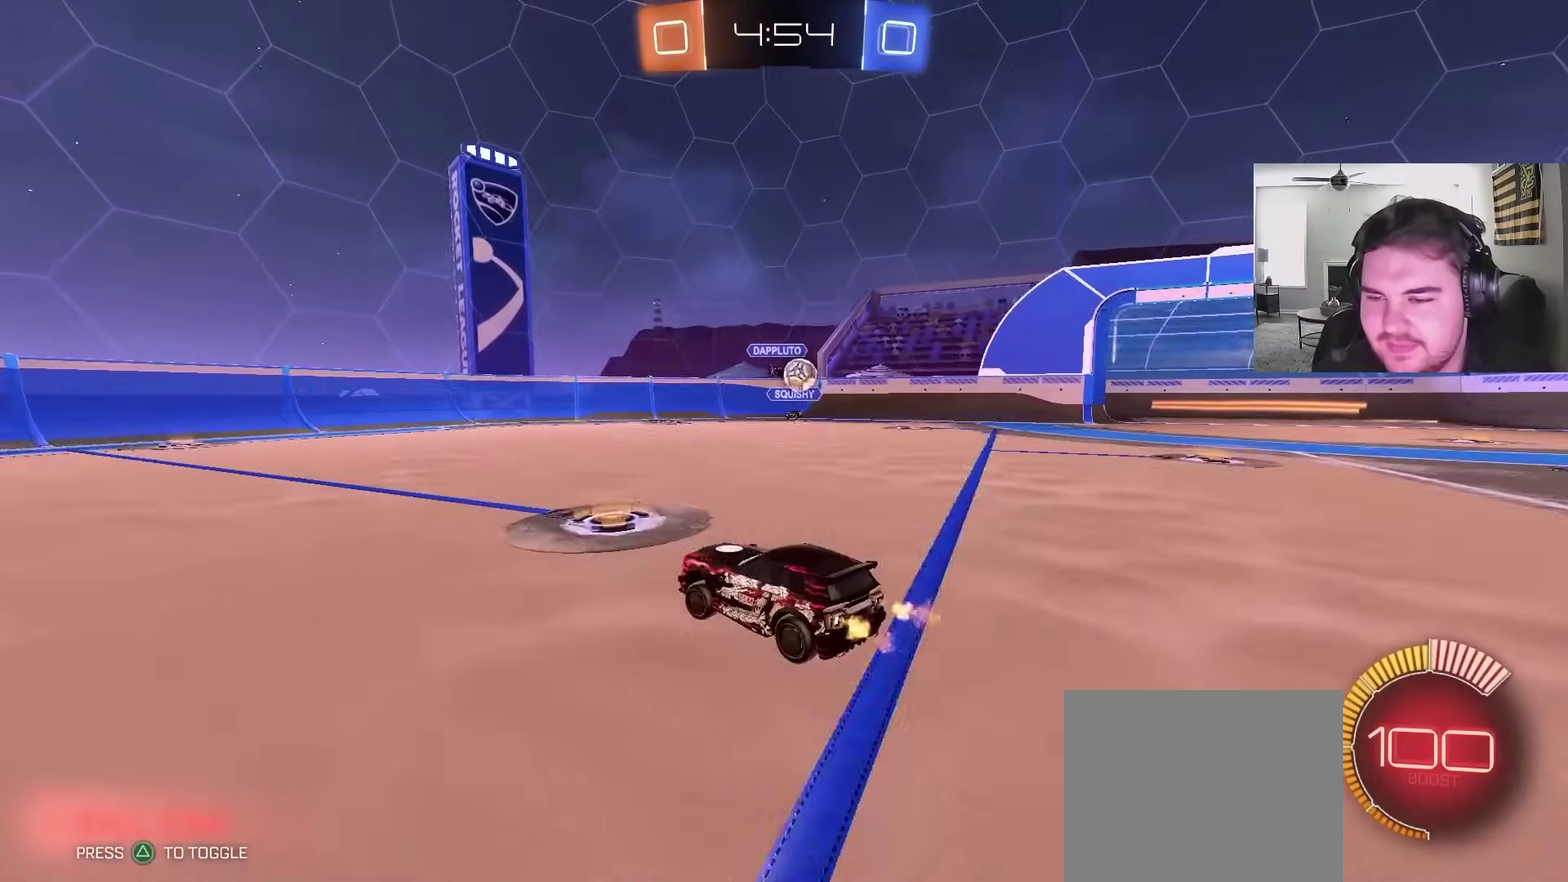
{"buttons": ["R2"], "left_stick": "left", "right_stick": "center", "events": [[50, "L1", "down"], [150, "L1", "up"]]}
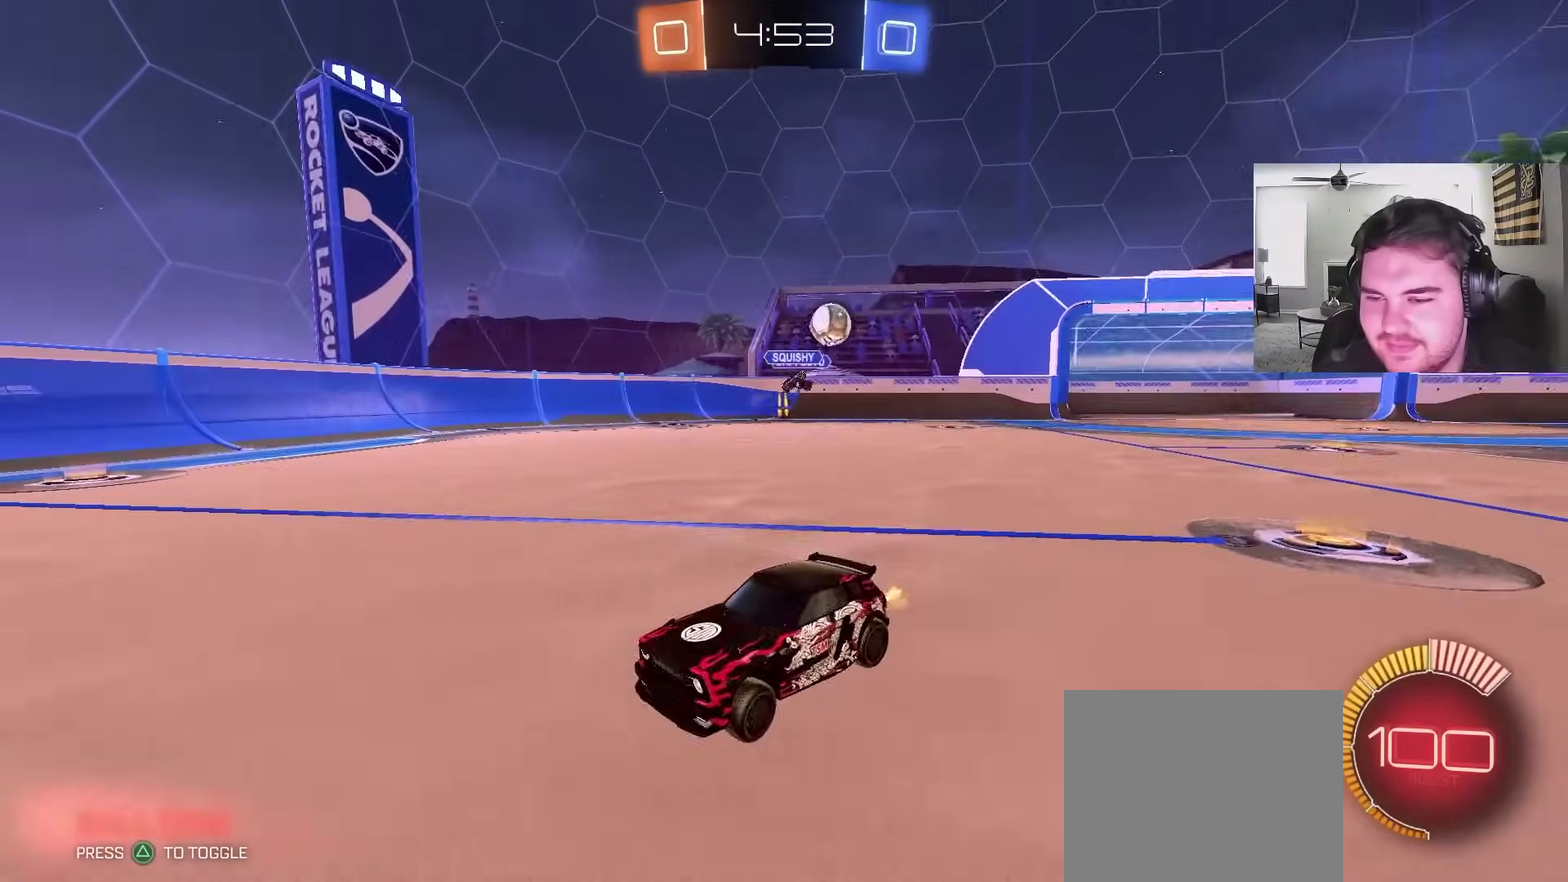
{"buttons": ["R2"], "left_stick": "left", "right_stick": "center", "events": [[167, "left_stick", "center"], [400, "left_stick", "left"]]}
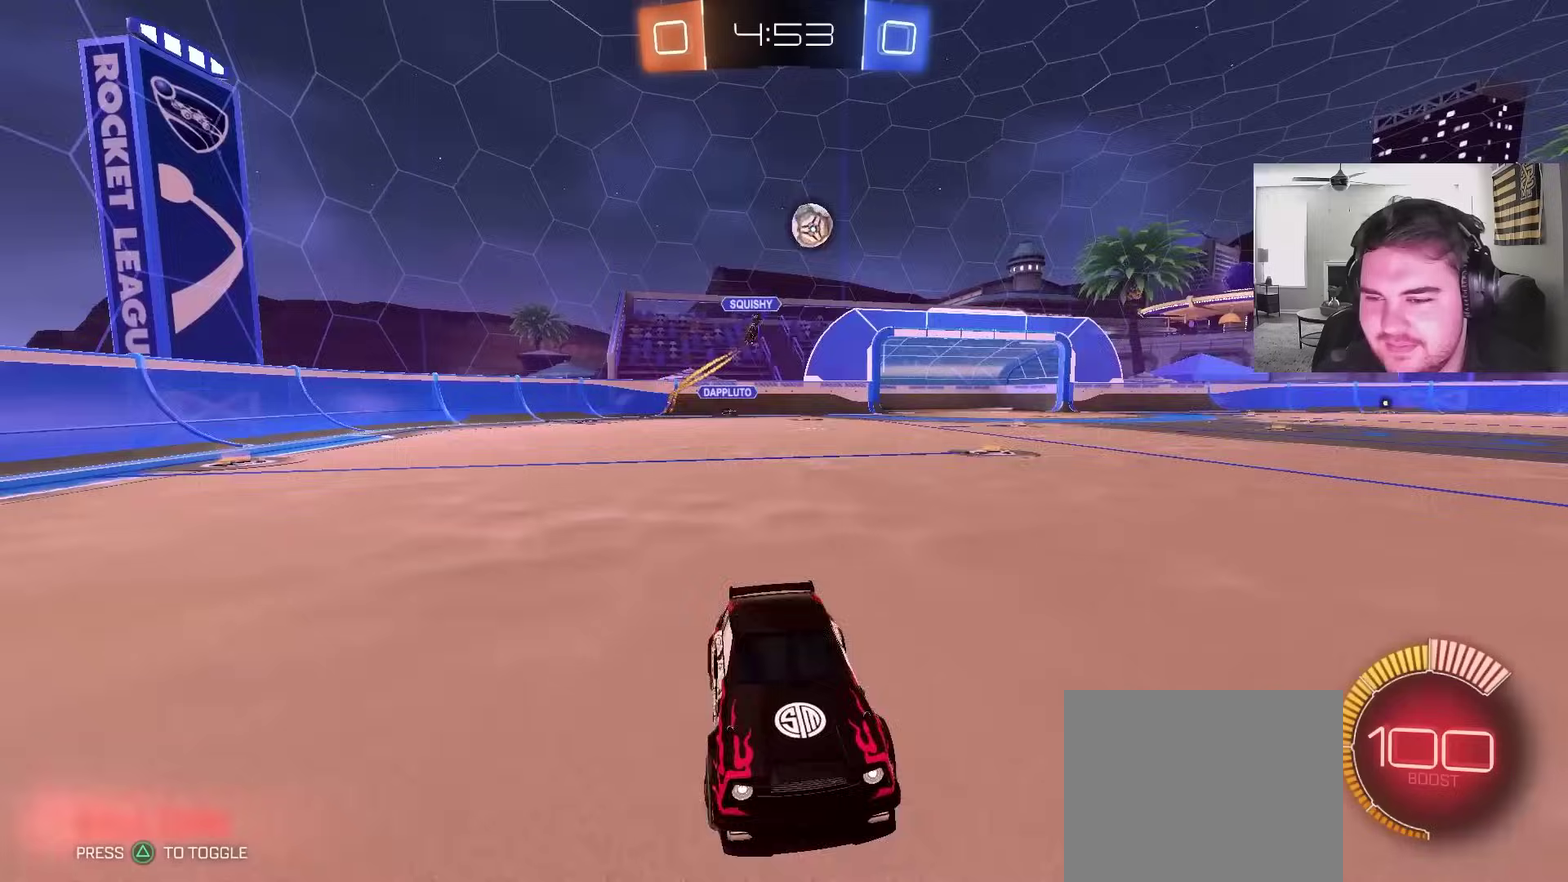
{"buttons": ["CROSS", "L1", "R2"], "left_stick": "up", "right_stick": "center", "events": [[200, "CROSS", "down"], [217, "left_stick", "up"], [233, "L1", "down"]]}
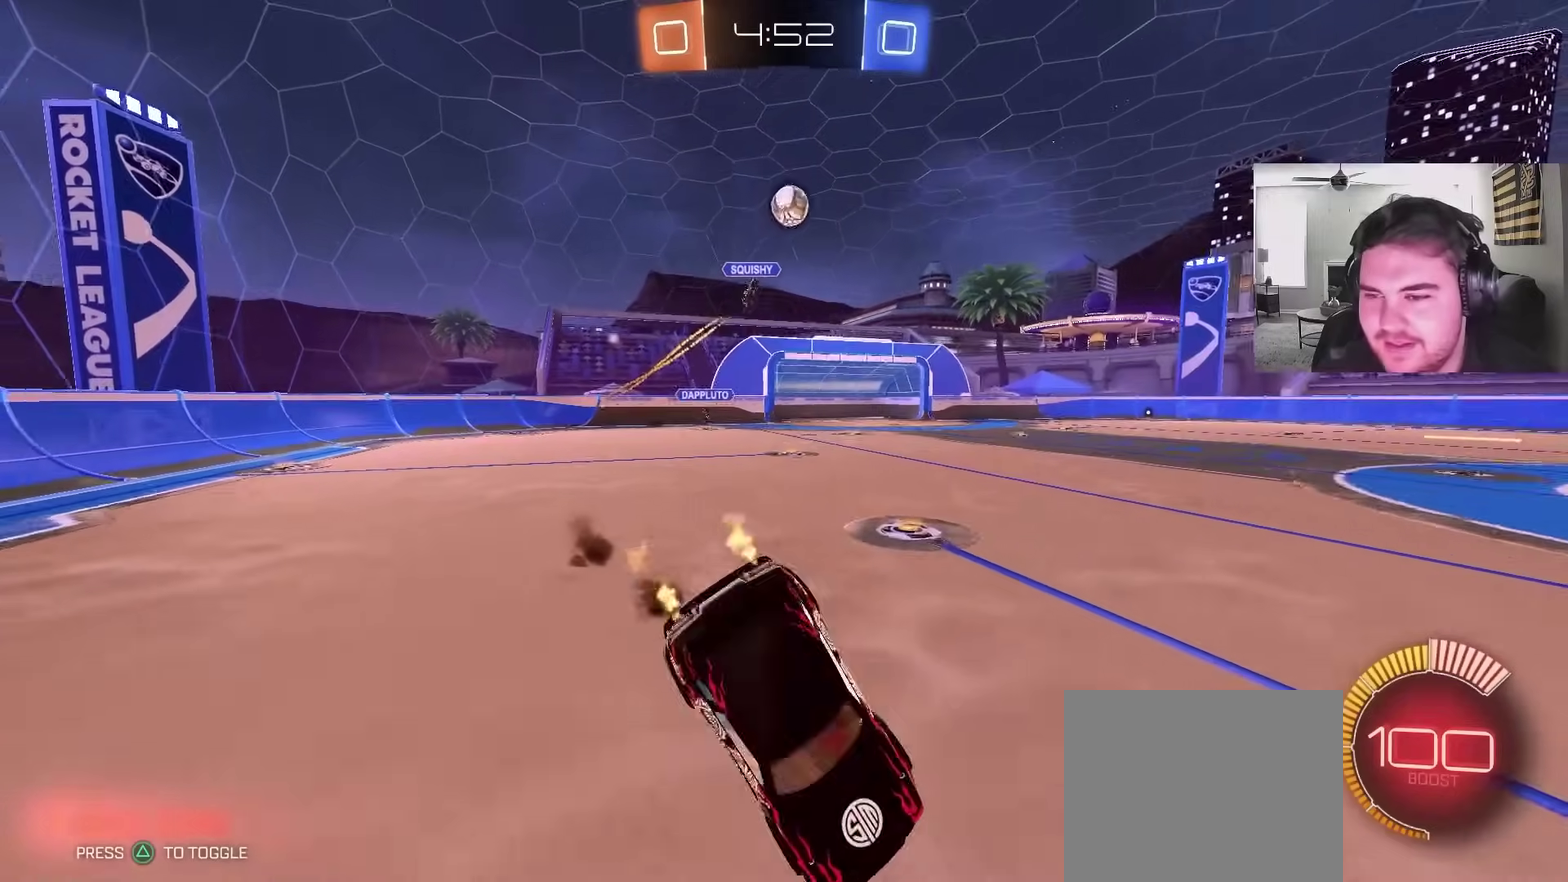
{"buttons": [], "left_stick": "center", "right_stick": "center", "events": [[83, "CROSS", "up"], [117, "L1", "up"], [150, "left_stick", "center"], [217, "R2", "up"]]}
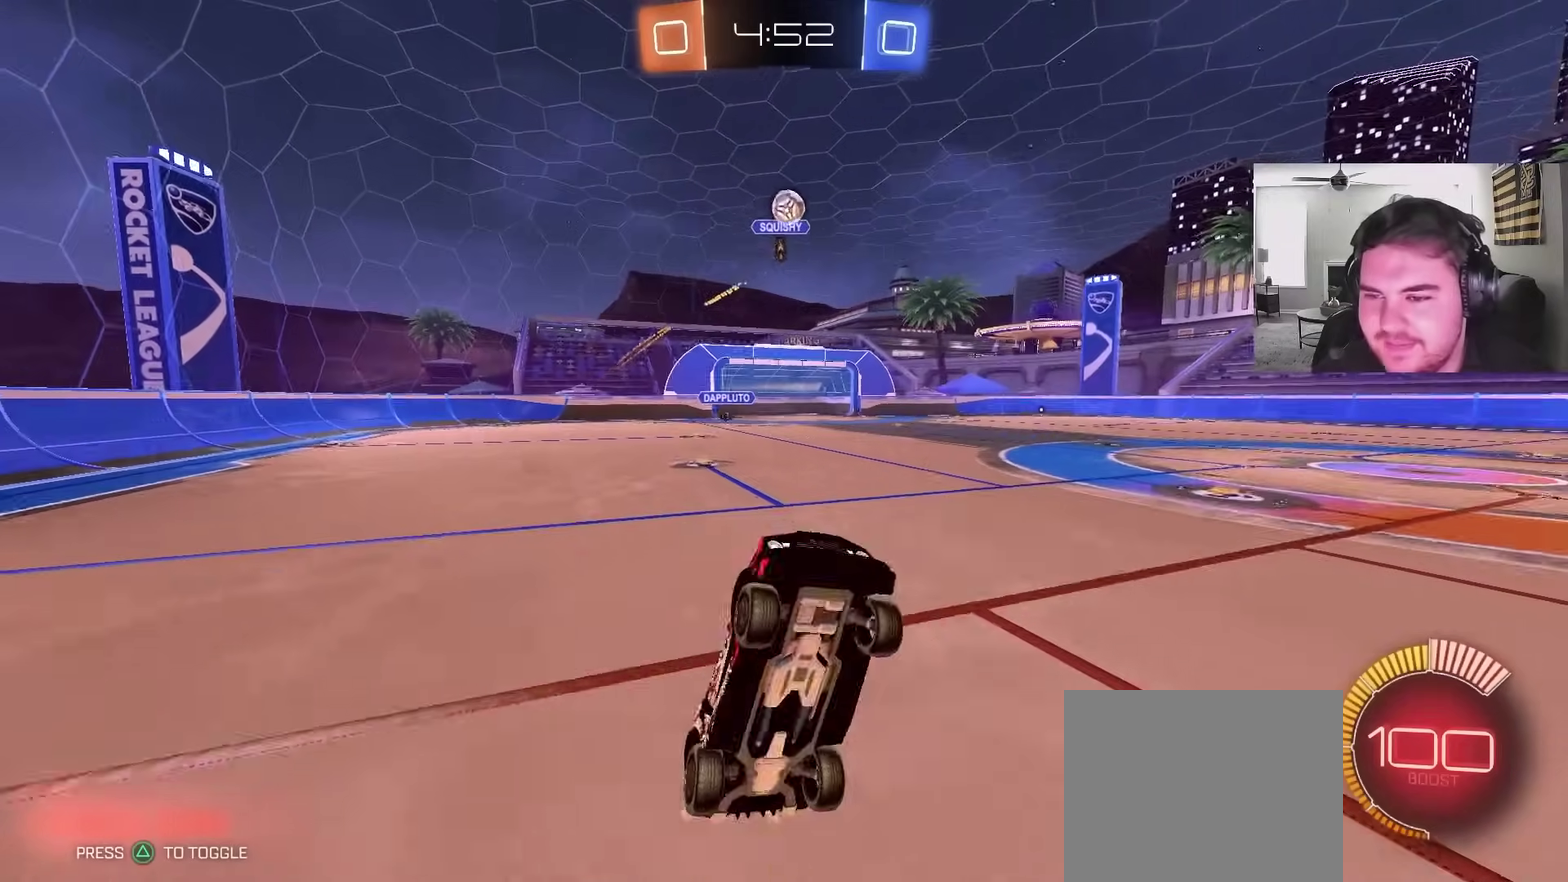
{"buttons": ["R2"], "left_stick": "left", "right_stick": "center", "events": [[433, "R2", "down"], [433, "left_stick", "left"]]}
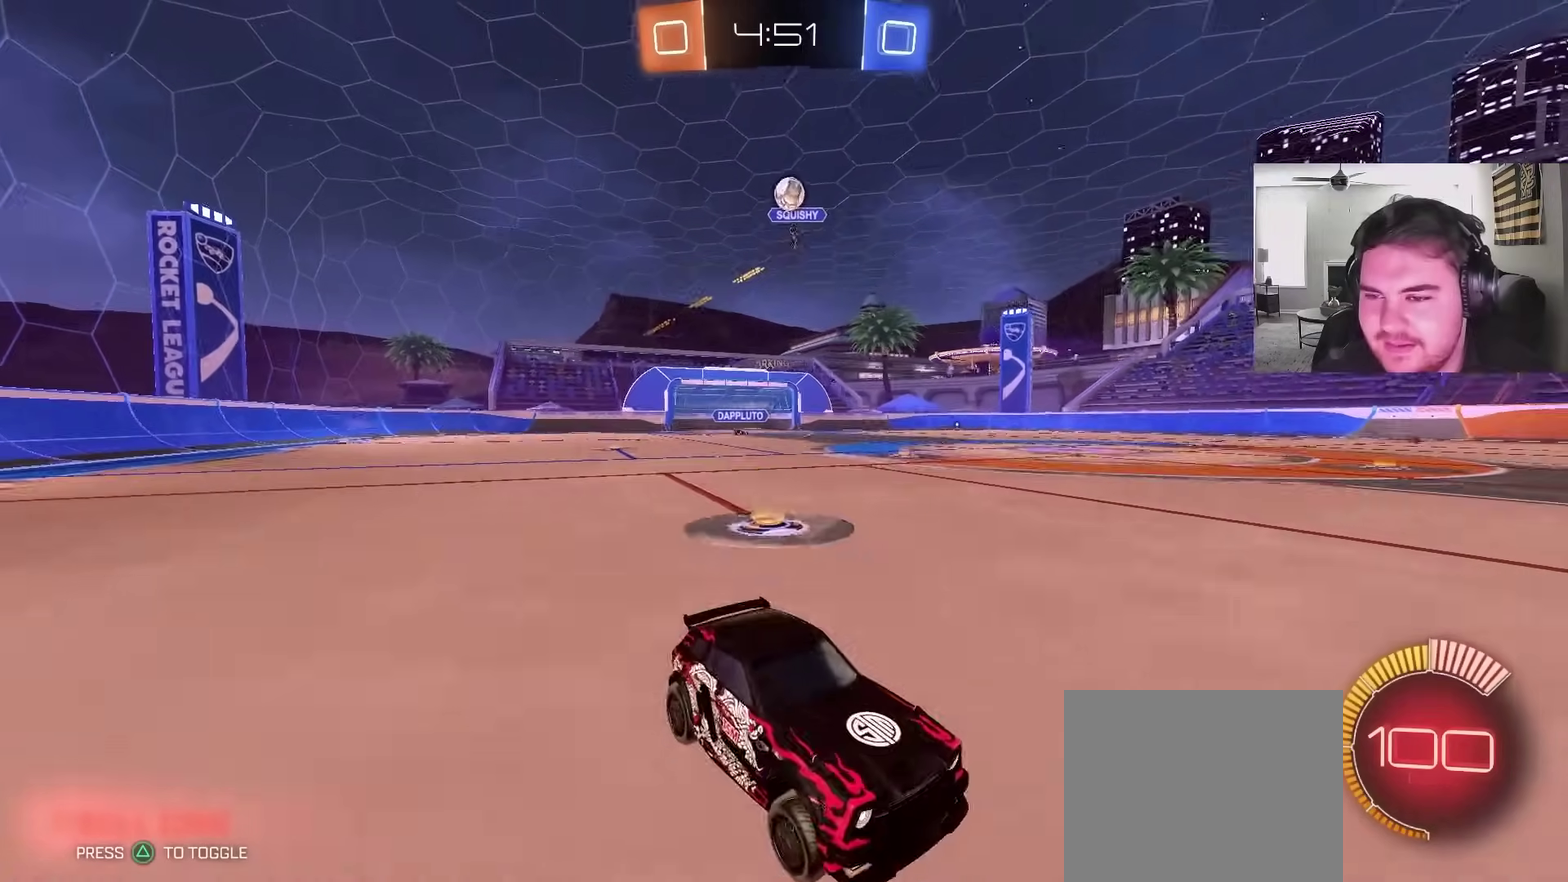
{"buttons": ["R2"], "left_stick": "center", "right_stick": "center"}
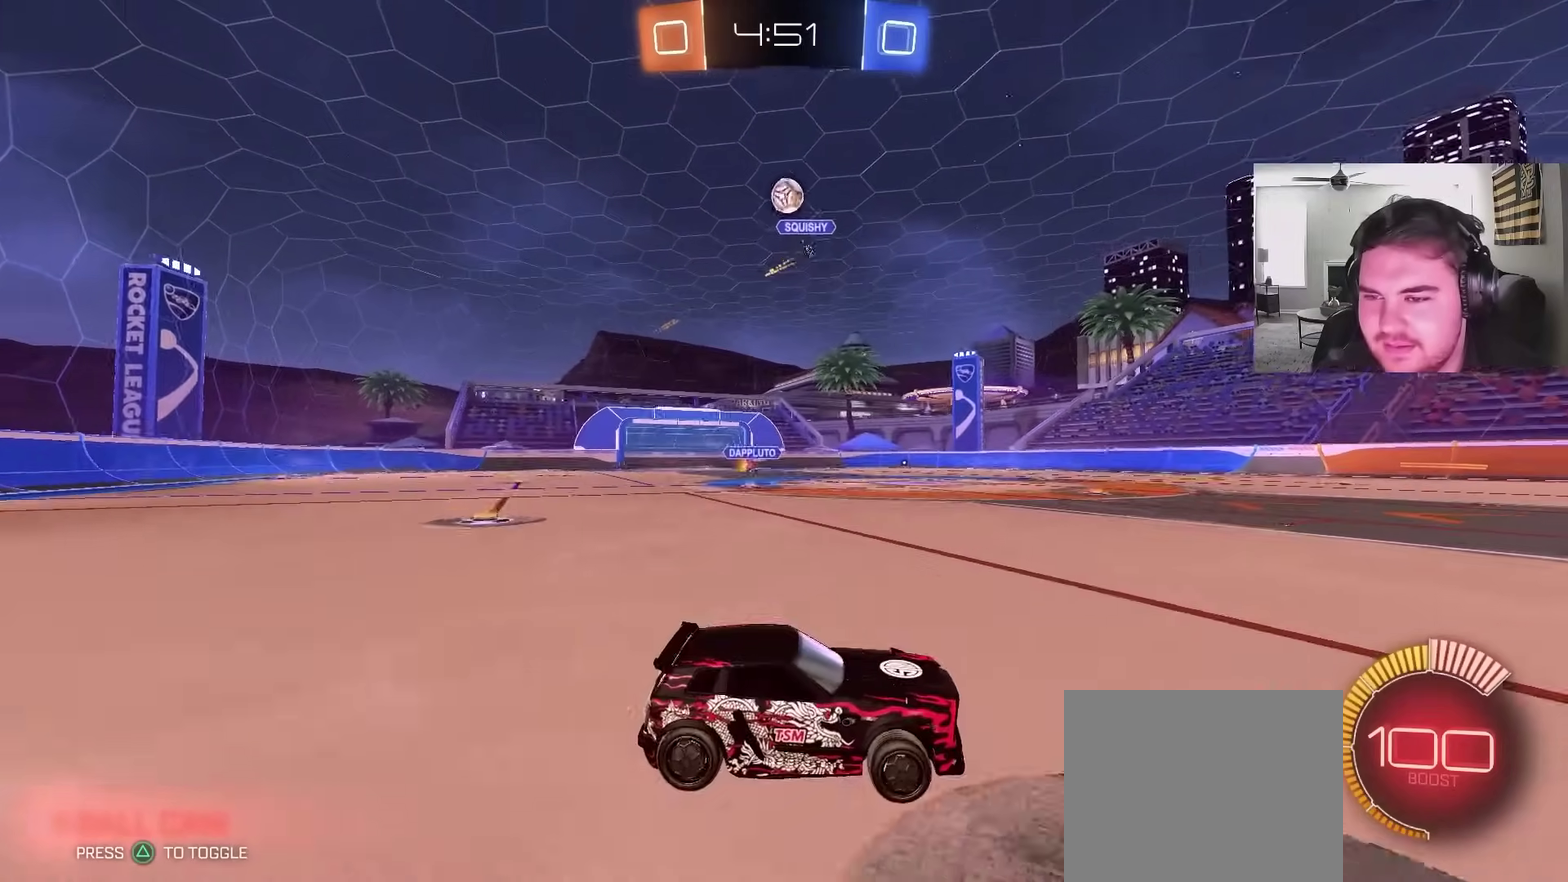
{"buttons": ["CROSS"], "left_stick": "down", "right_stick": "center", "events": [[267, "left_stick", "left"], [283, "R2", "up"], [333, "left_stick", "center"], [400, "R2", "down"], [467, "CROSS", "down"], [483, "R2", "up"], [483, "left_stick", "down"]]}